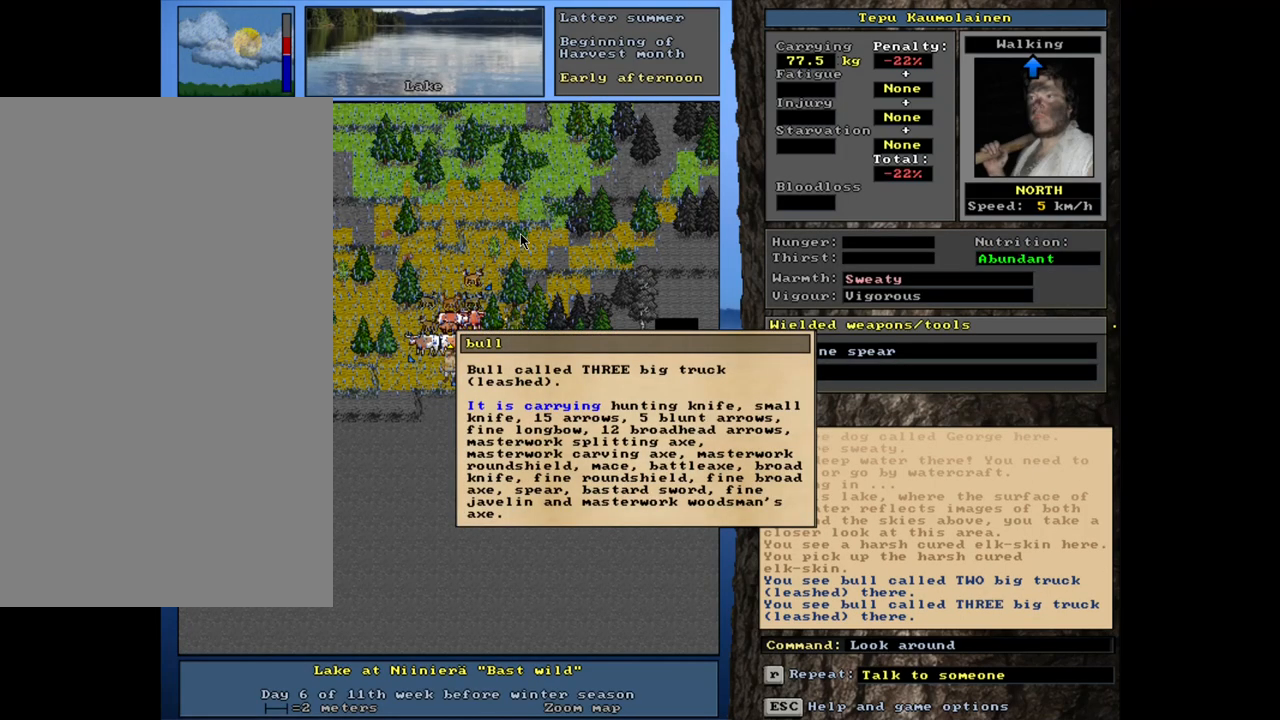
Gameplay with keyboard and mouse; each line is a JSON object with the keys and mouse buttons held at the frame after it. "events" lists presses ("down") and releases ("up") of ".", "/", "0", "1", "2", "3", "4", "5", "6", "7", "8", "9", "a", "alt_l", "alt_r", "b", "backslash", "backspace", "c", "caps_lock", "comma", "ctrl_l", "ctrl_r", "d", "down", "e", "equals", "escape", "f", "f1", "f10", "f11", "f12", "f2", "f3", "f4", "f5", "f6", "f7", "f8", "f9", "g", "h", "i", "j", "k", "l", "lbracket", "left", "m", "minus", "n", "num0", "num1", "num2", "num3", "num4", "num5", "num6", "num7", "num8", "num9", "o", "p", "q", "quote", "r", "rbracket", "return", "right", "s", "semicolon", "shift_l", "shift_r", "space", "super", "t", "tab", "tilde", "u", "up", "v", "w", "x", "y", "z", "mouse_left", "mouse_wheel", "mouse_right", "mouse_mb4" and "mouse_mb5" between this image and that frame as [ms after this image, input, new state], when the widget could be followed in between. "mouse_left", "mouse_wheel", "mouse_right", "mouse_mb4", "mouse_mb5" = the "left", "wheel", "right", "mb4", "mb5" buttons of the "mouse" list. No other keys are recorded. "wheel" means that the mouse wheel is clicked or scrolled. Mouse movement is not recorded. Not read: other_keys.
{"keys": [], "mouse": [], "events": [[67, "escape", "up"]]}
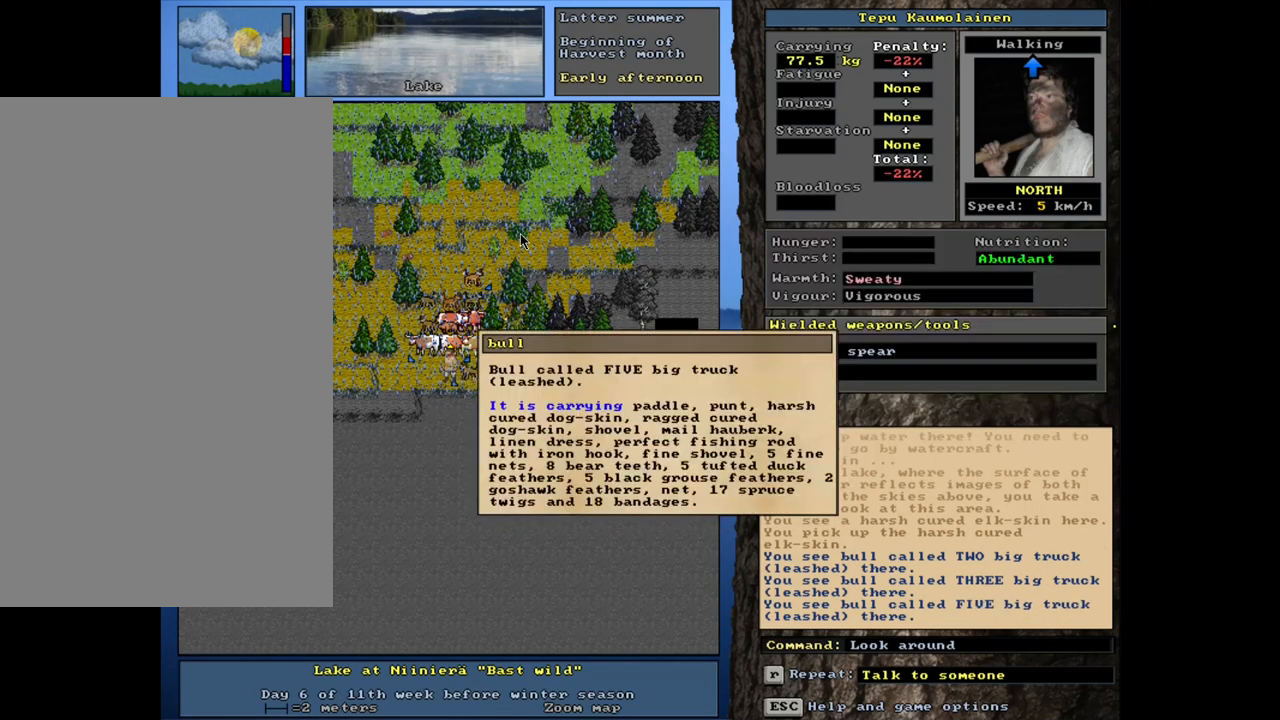
{"keys": [], "mouse": [], "events": []}
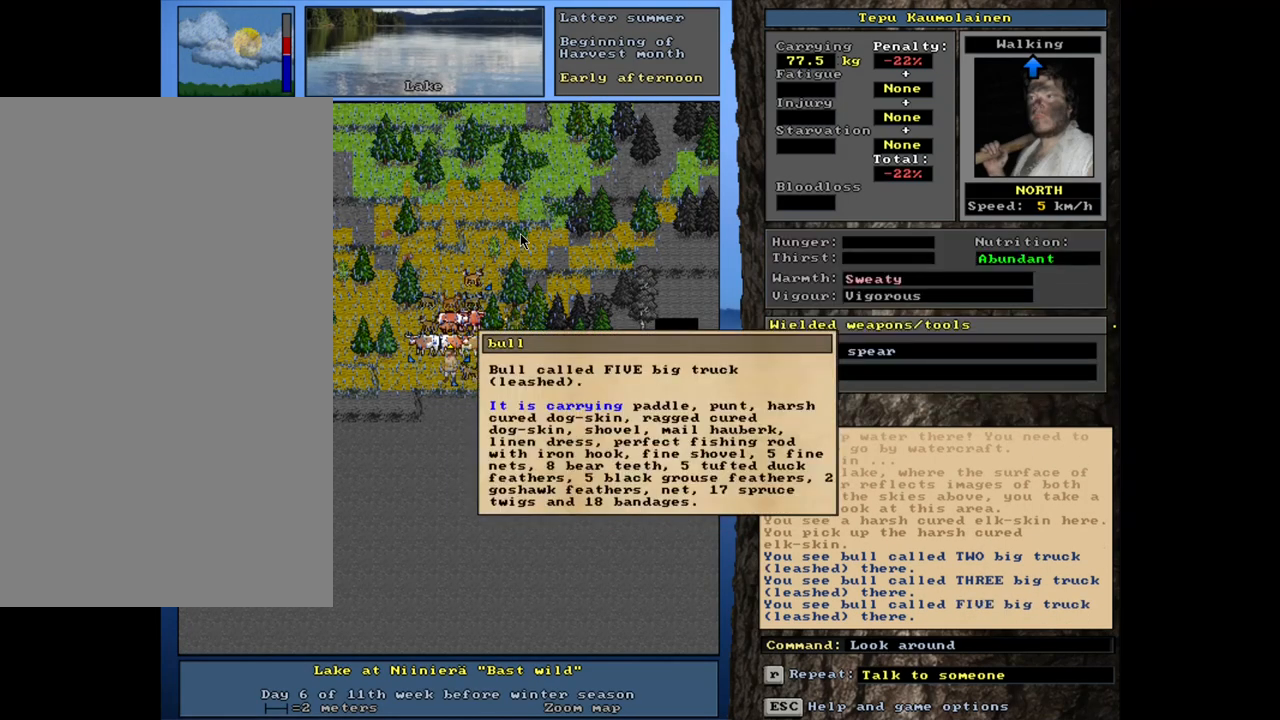
{"keys": [], "mouse": [], "events": []}
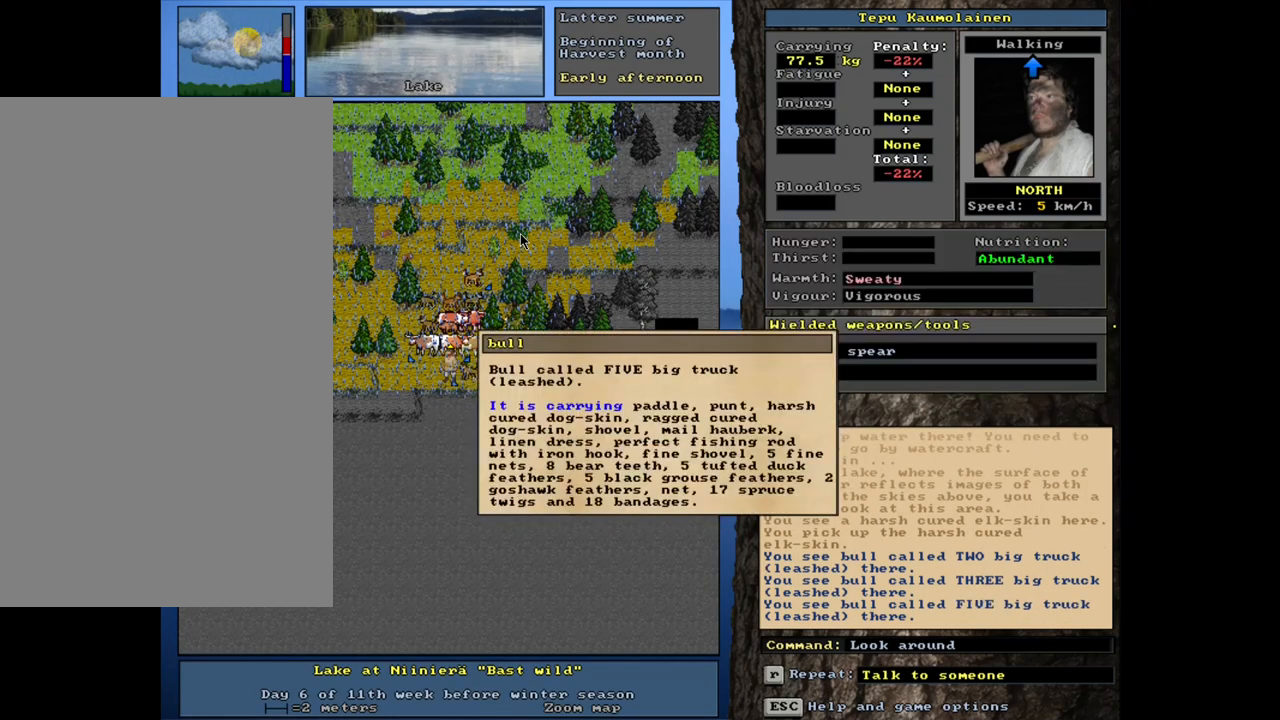
{"keys": [], "mouse": [], "events": [[300, "escape", "down"], [383, "escape", "up"]]}
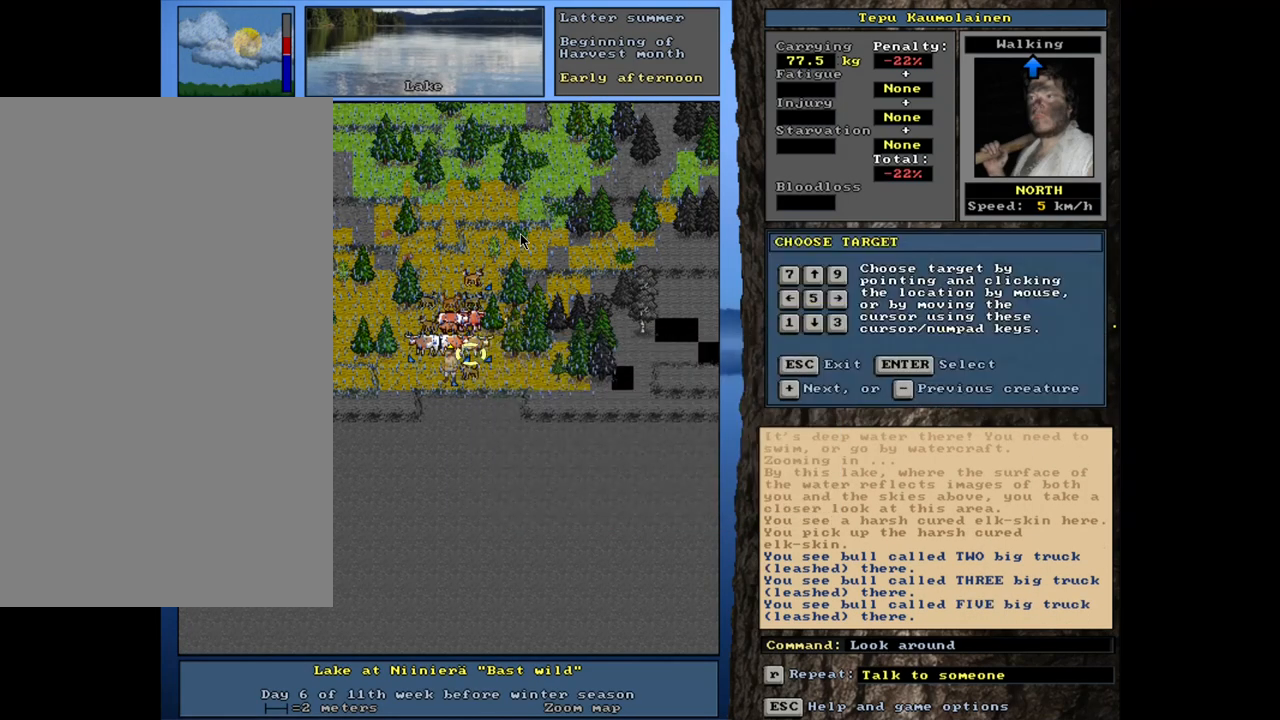
{"keys": ["ctrl_l"], "mouse": [], "events": [[133, "escape", "down"], [200, "escape", "up"], [383, "ctrl_l", "down"]]}
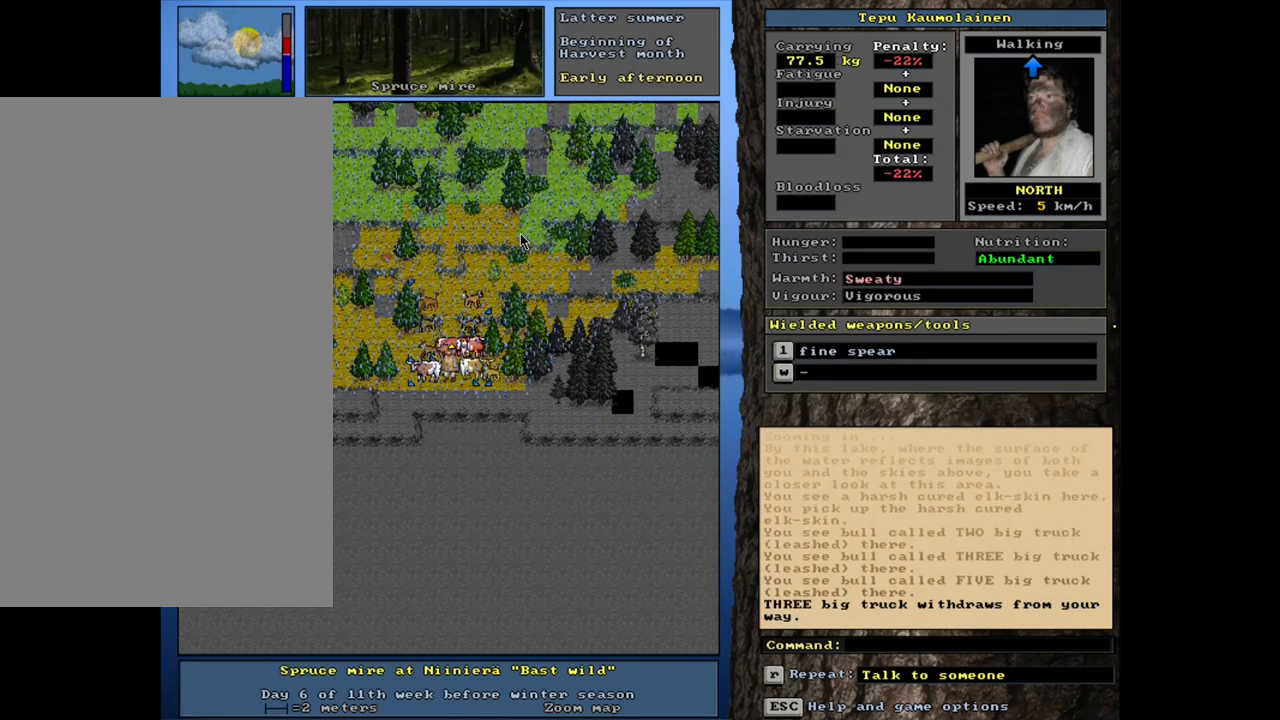
{"keys": [], "mouse": [], "events": [[67, "ctrl_l", "up"], [283, "f3", "down"], [400, "f3", "up"]]}
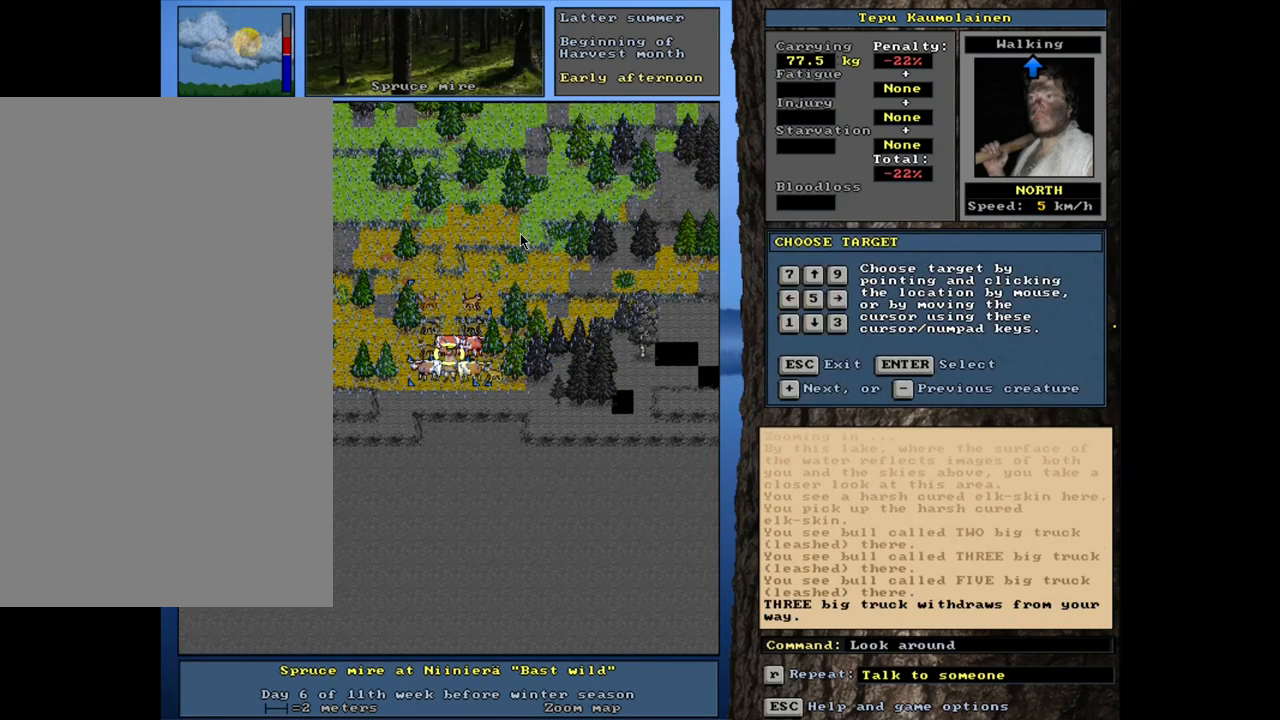
{"keys": [], "mouse": [], "events": []}
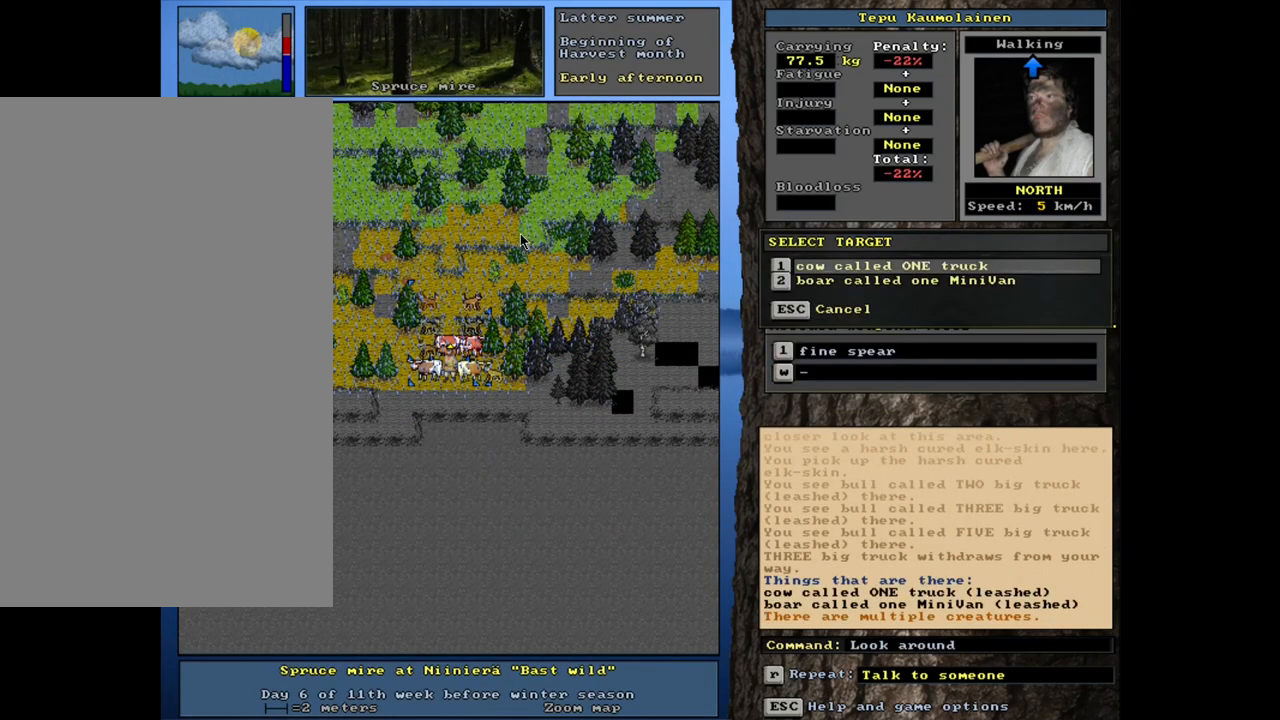
{"keys": [], "mouse": [], "events": []}
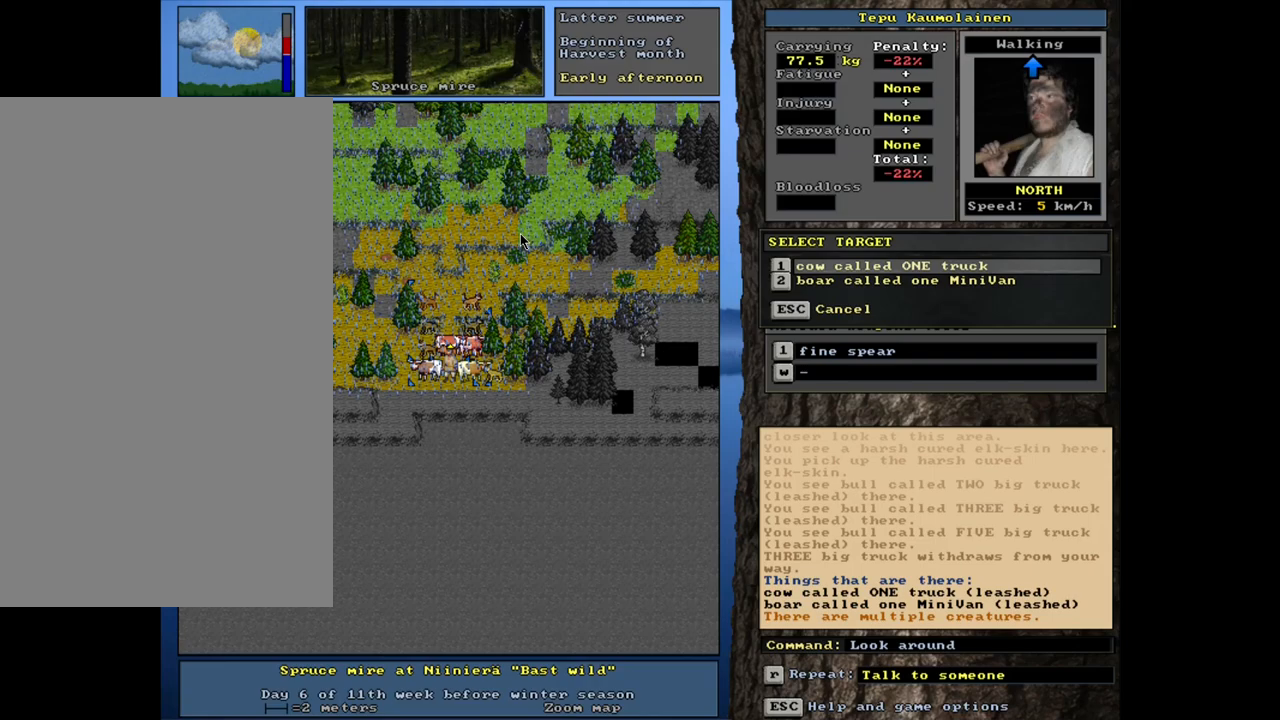
{"keys": [], "mouse": [], "events": [[267, "escape", "down"], [350, "escape", "up"]]}
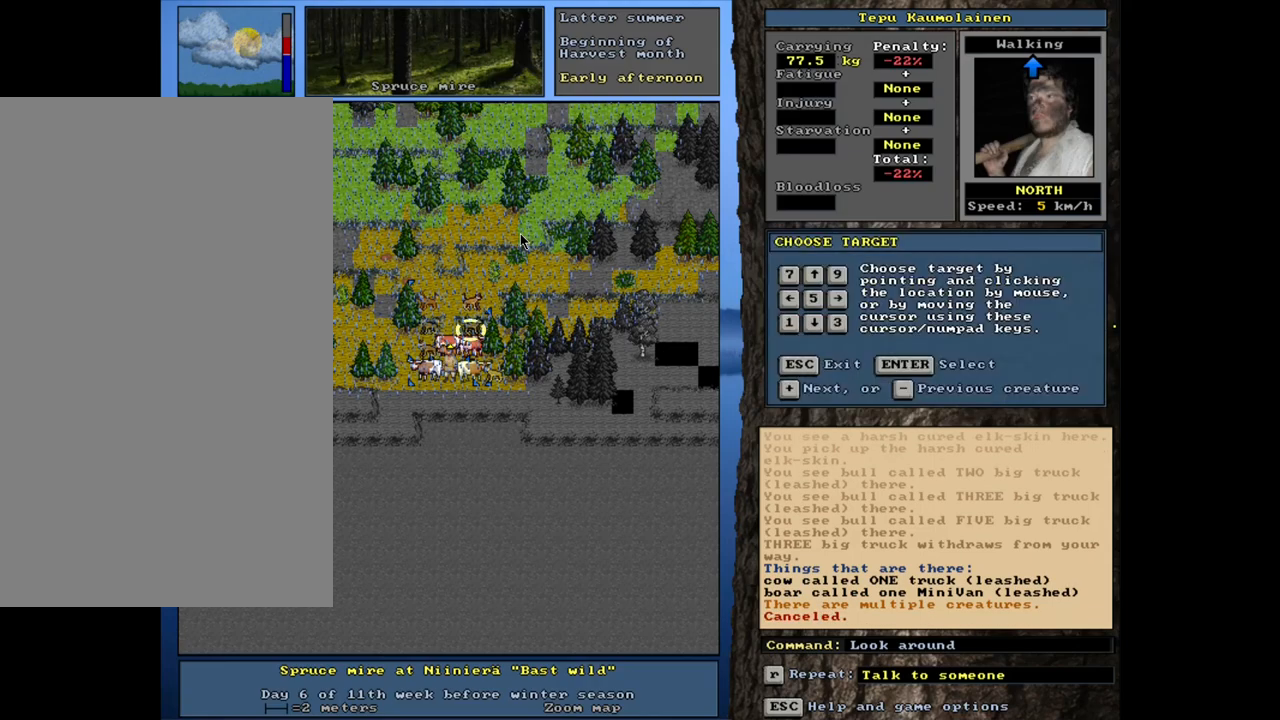
{"keys": [], "mouse": [], "events": []}
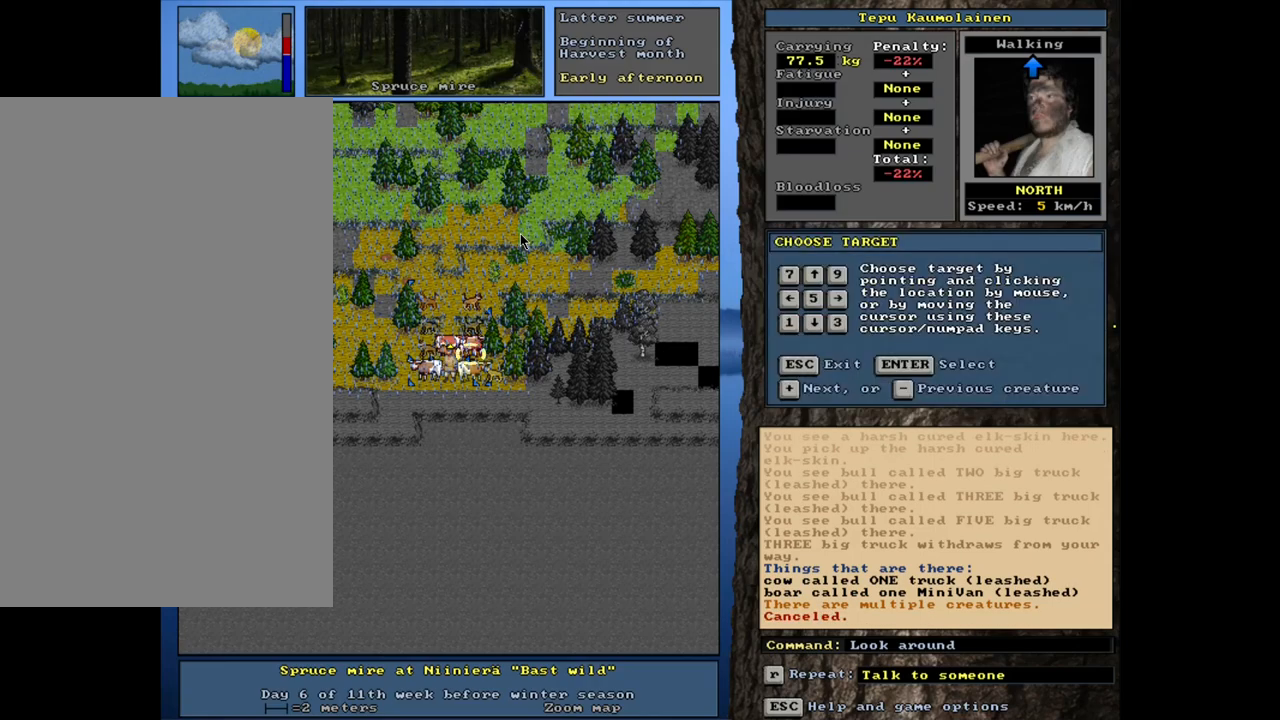
{"keys": [], "mouse": [], "events": []}
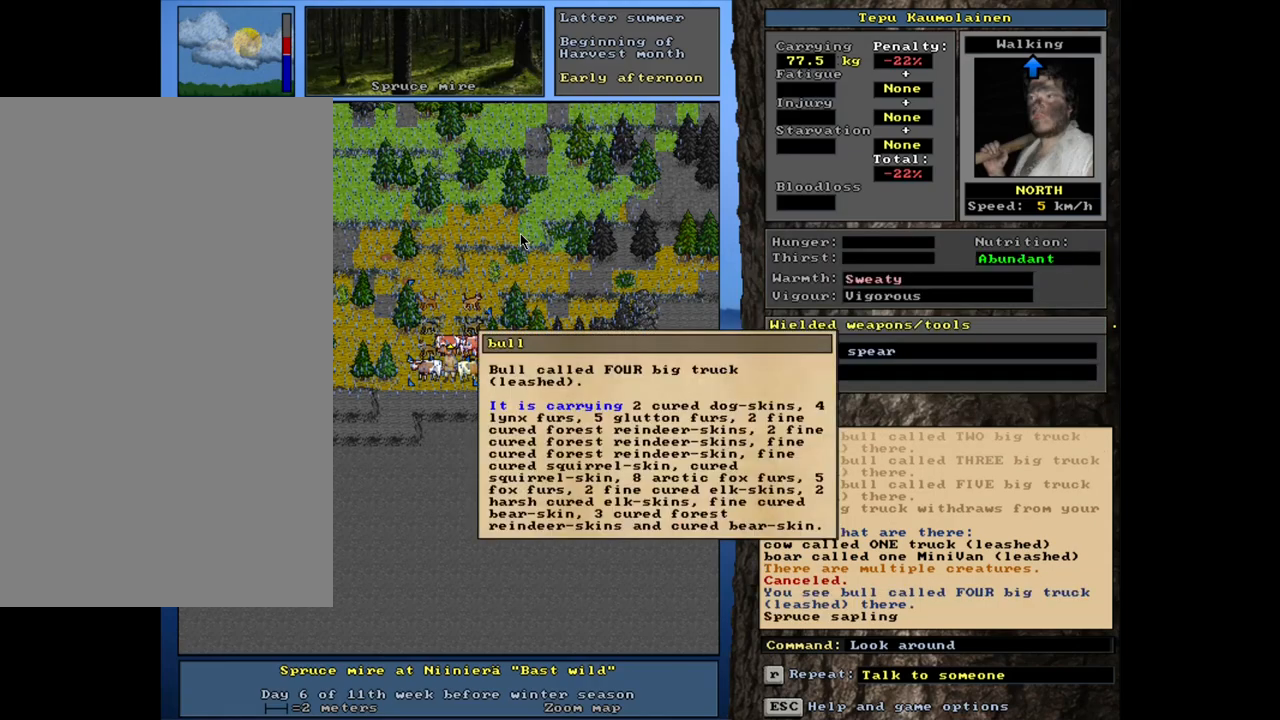
{"keys": [], "mouse": [], "events": []}
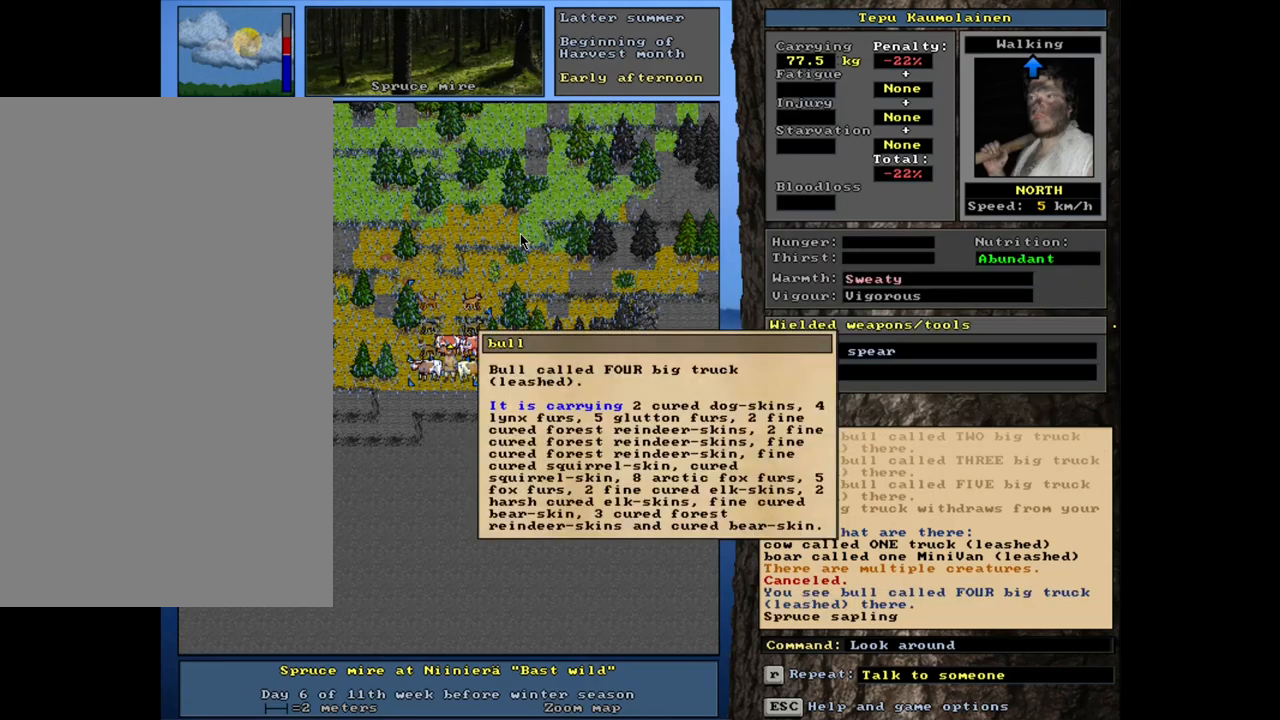
{"keys": [], "mouse": [], "events": [[133, "escape", "down"], [200, "escape", "up"], [317, "escape", "down"], [417, "escape", "up"]]}
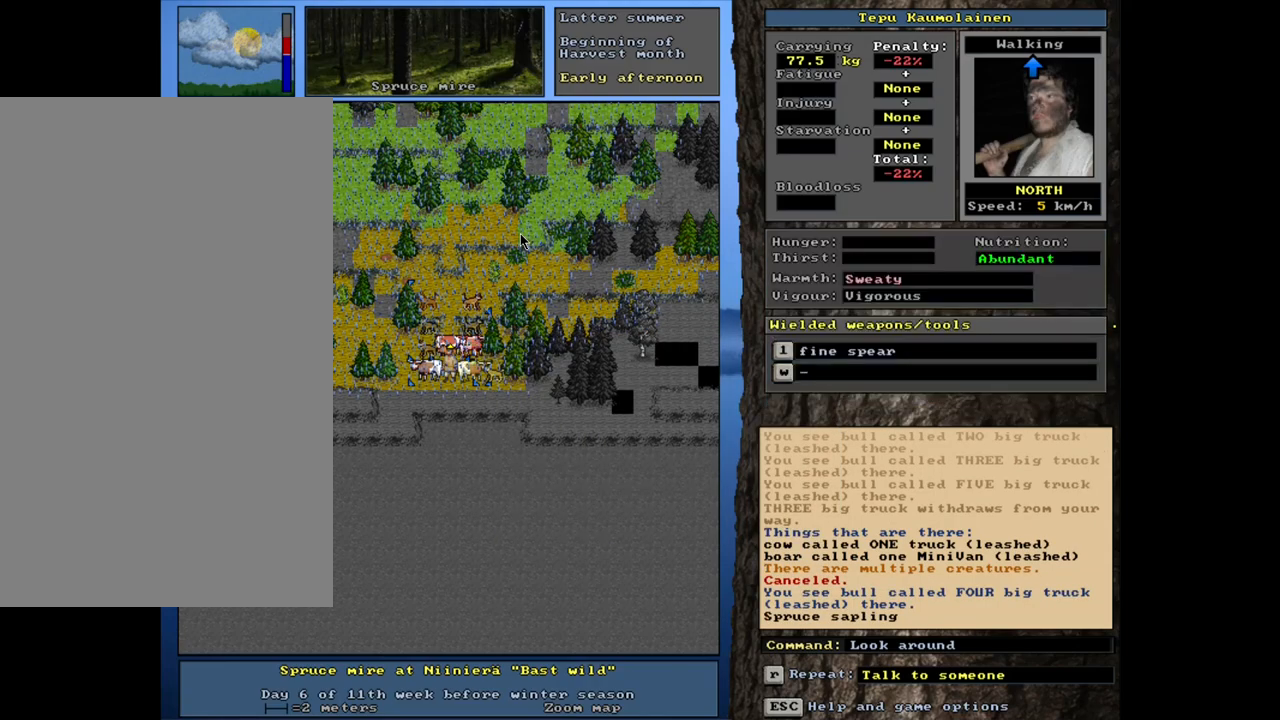
{"keys": [], "mouse": [], "events": [[133, "d", "down"], [217, "d", "up"], [350, "tab", "down"], [417, "tab", "up"]]}
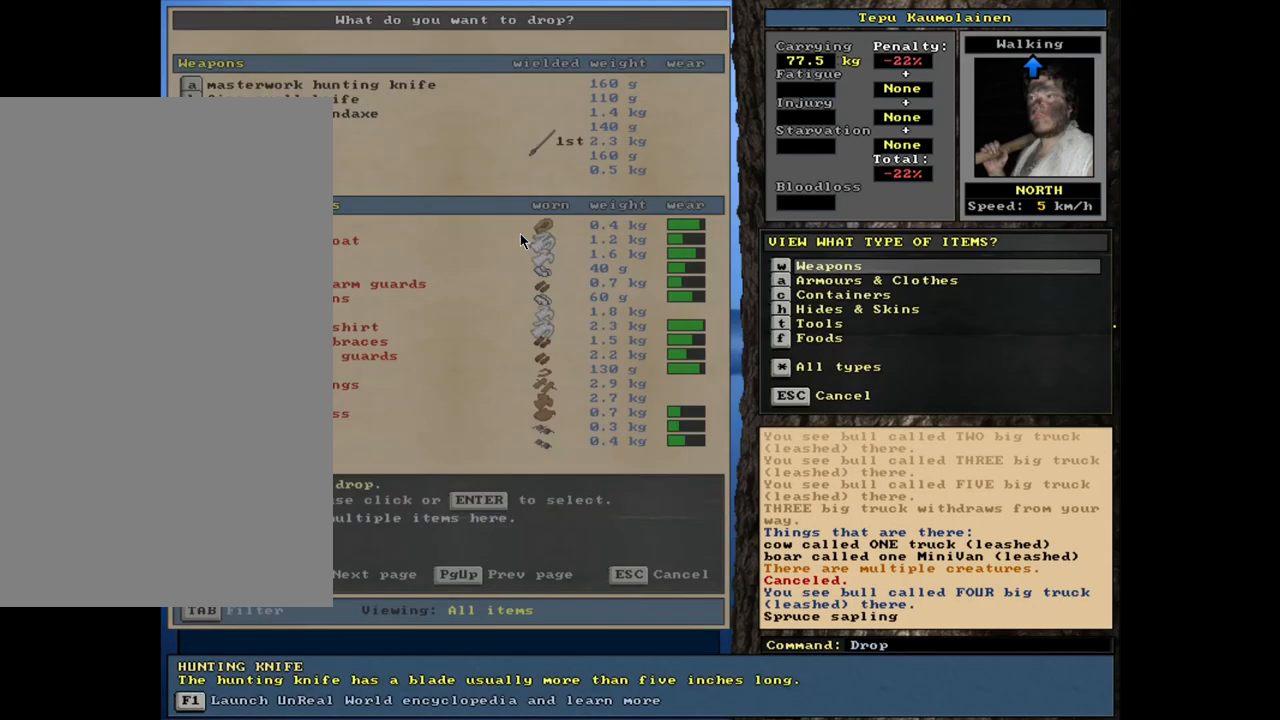
{"keys": [], "mouse": [], "events": [[133, "h", "down"], [250, "h", "up"]]}
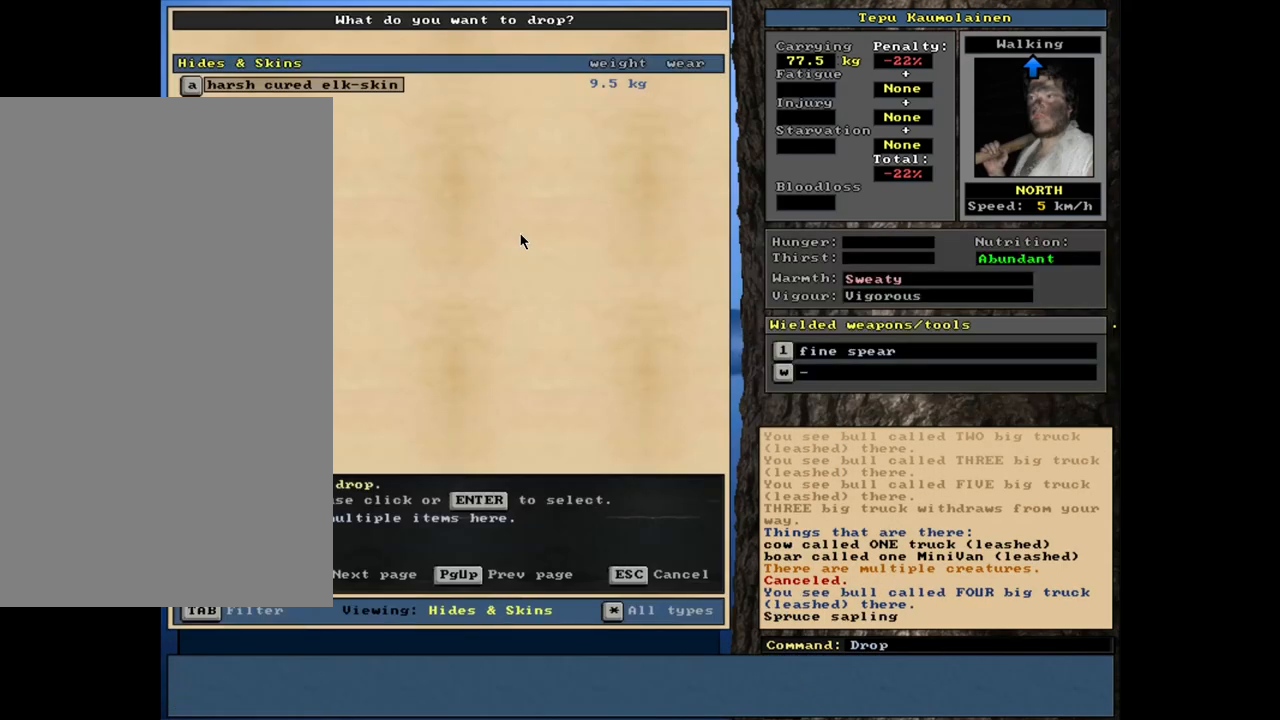
{"keys": [], "mouse": [], "events": [[450, "return", "down"], [500, "return", "up"]]}
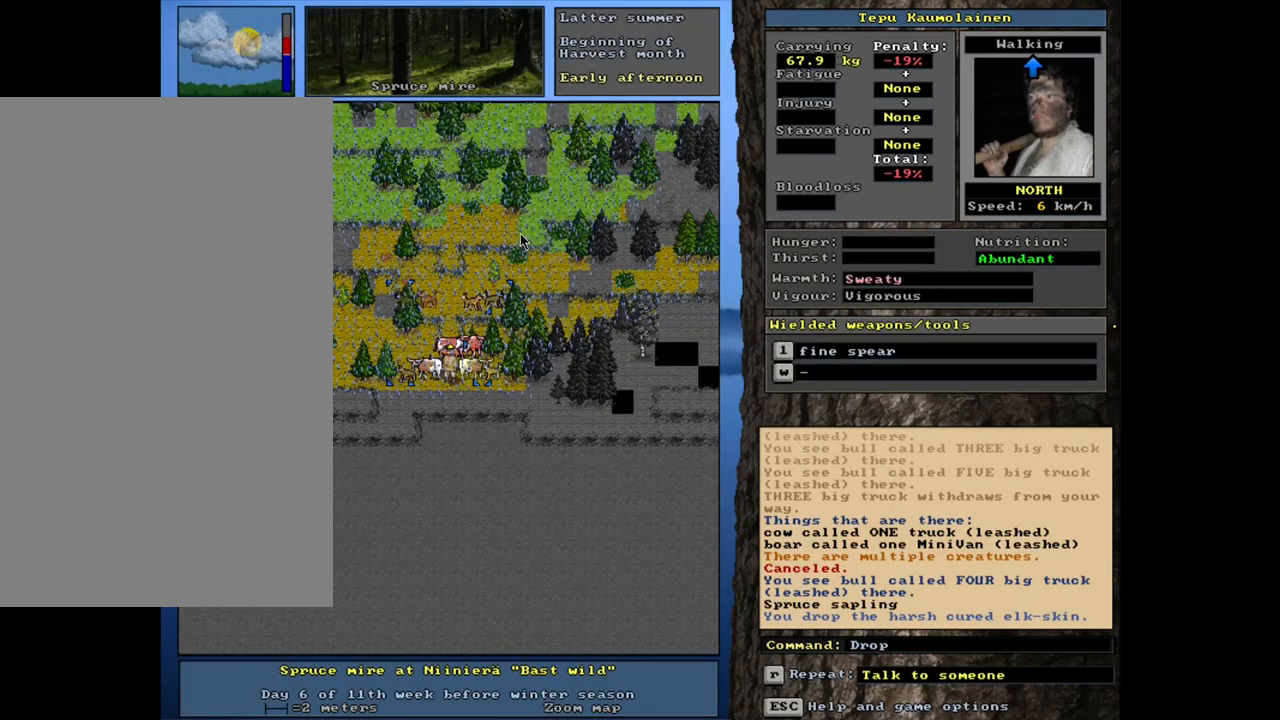
{"keys": [], "mouse": [], "events": []}
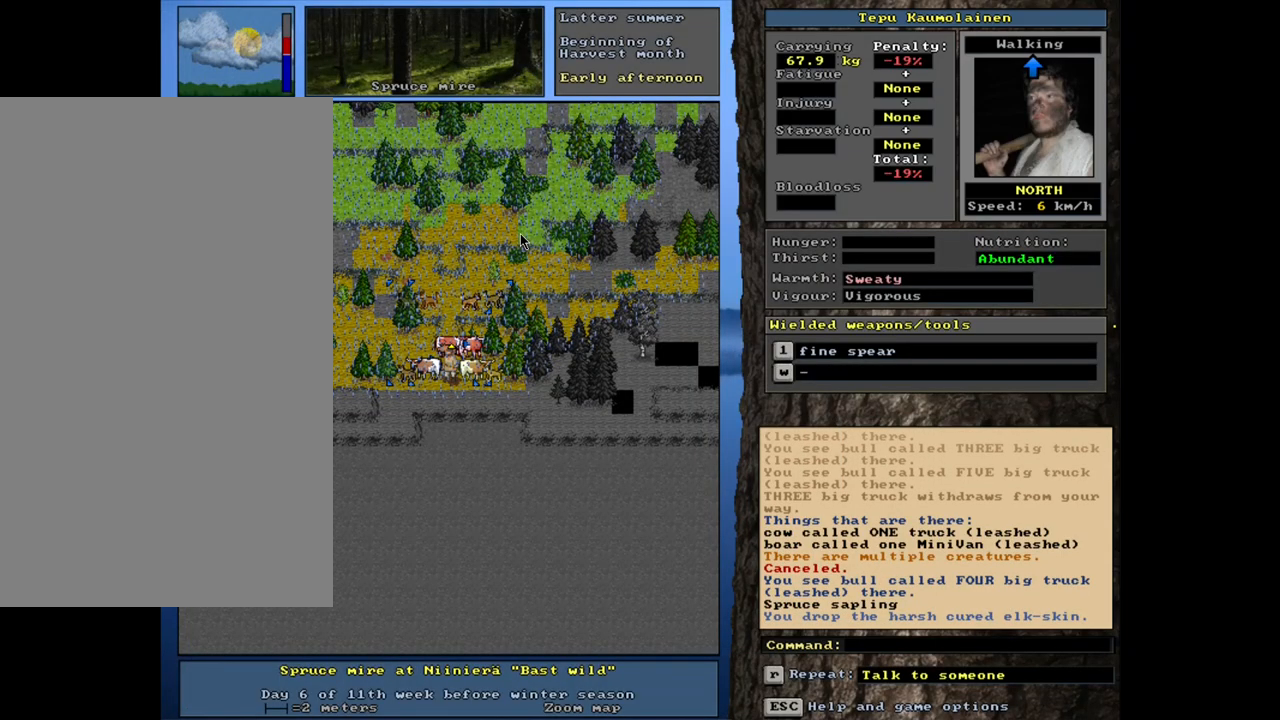
{"keys": ["f3"], "mouse": [], "events": [[467, "f3", "down"]]}
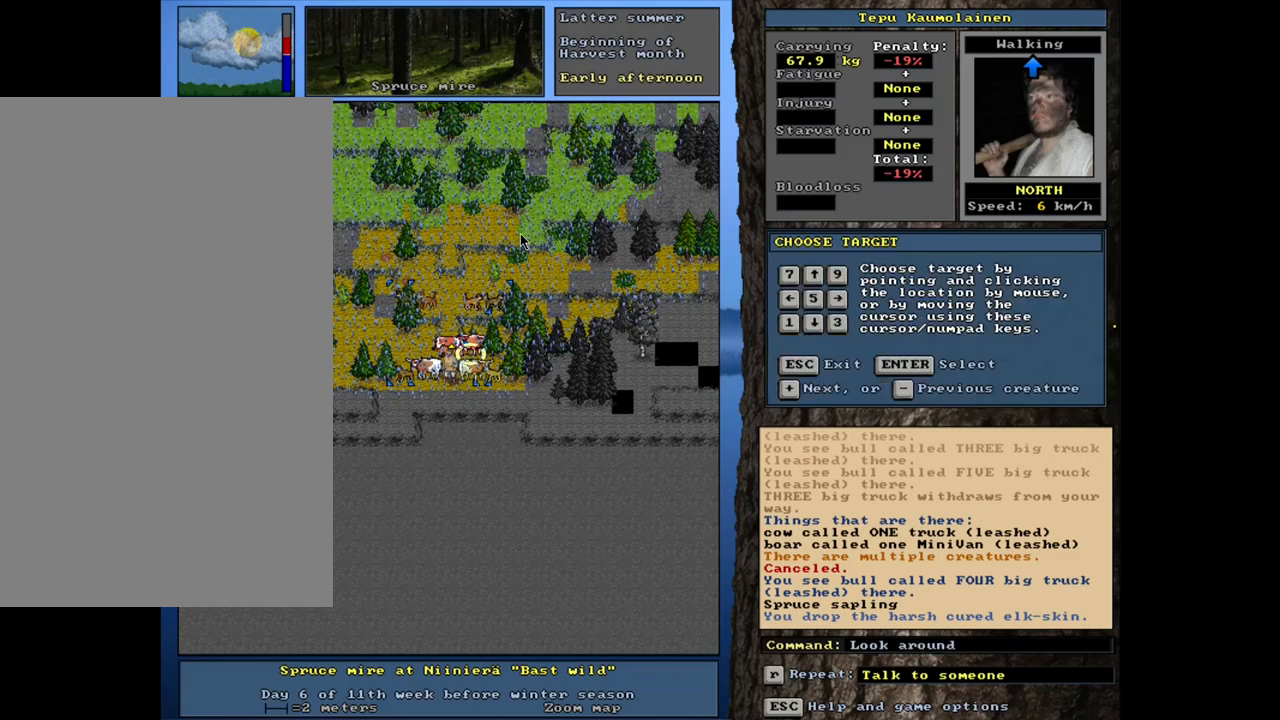
{"keys": [], "mouse": [], "events": [[83, "f3", "up"]]}
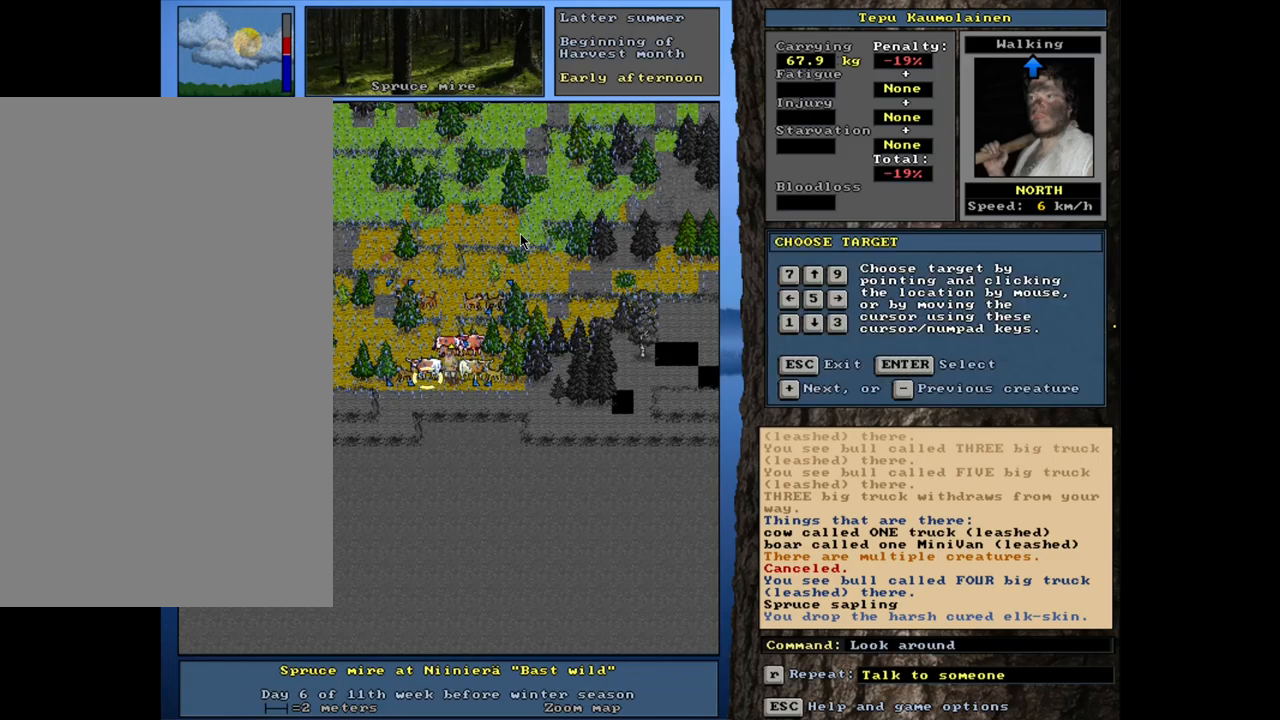
{"keys": [], "mouse": [], "events": []}
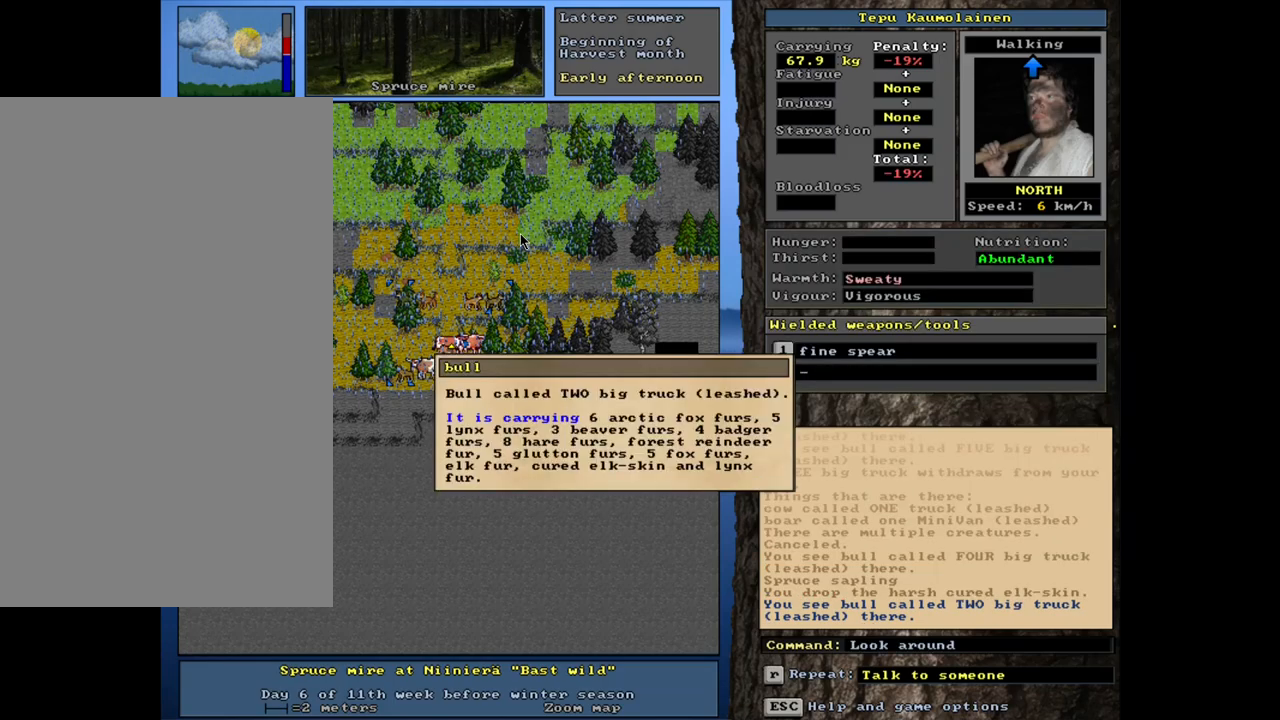
{"keys": [], "mouse": [], "events": []}
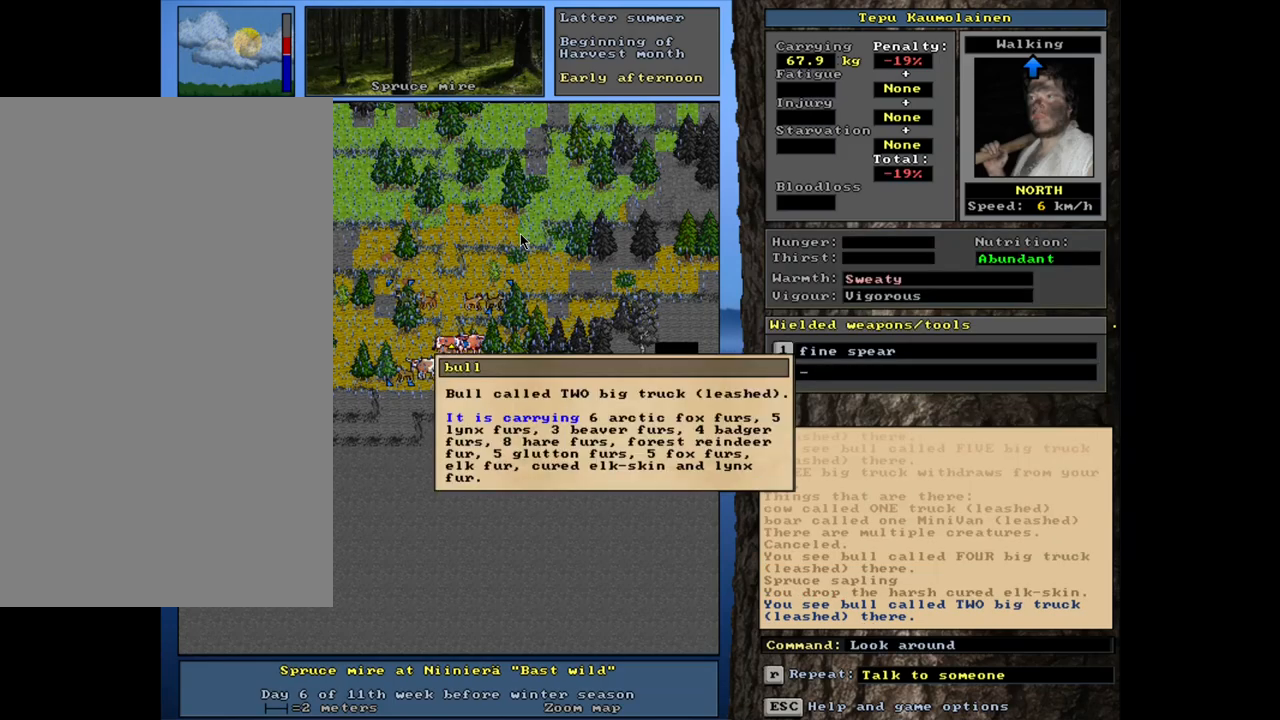
{"keys": ["escape"], "mouse": [], "events": [[500, "escape", "down"]]}